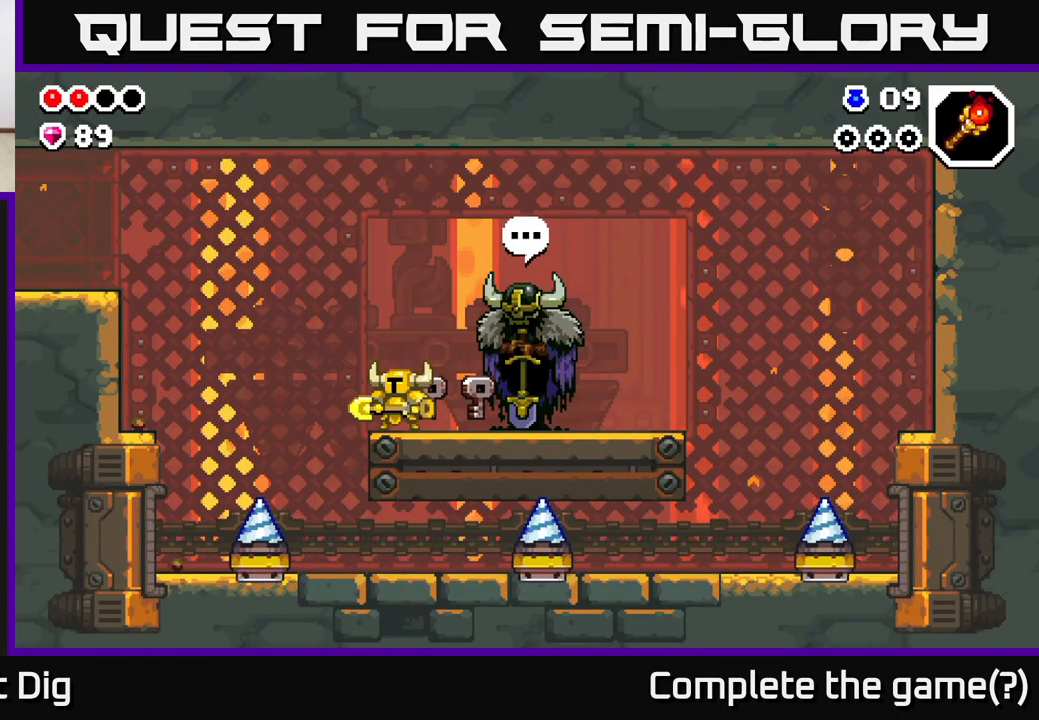
Gameplay with a controller (Xbox layout); each line is a JSON object with the inputs held at the frame after it. "events" lists button and stick changes between this image and that frame as [ms after this image, input, new state], when the widget could be followed in between.
{"buttons": ["A"], "left_stick": "left", "right_stick": "center", "events": [[183, "left_stick", "left"], [483, "A", "down"]]}
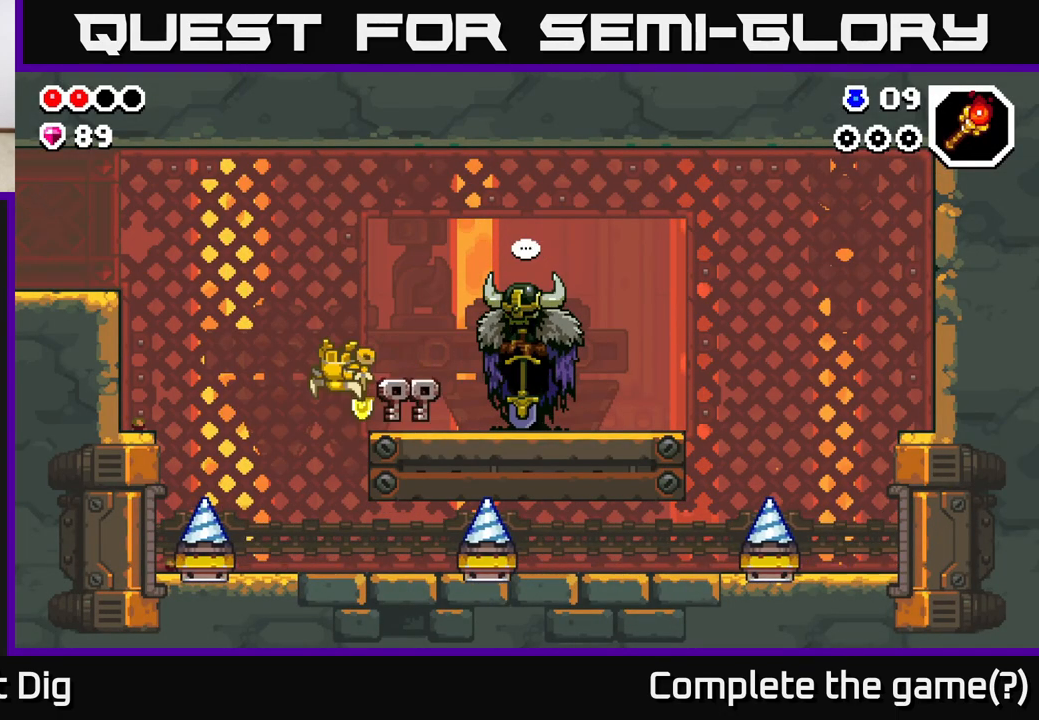
{"buttons": ["A", "X"], "left_stick": "left", "right_stick": "center", "events": [[367, "X", "down"]]}
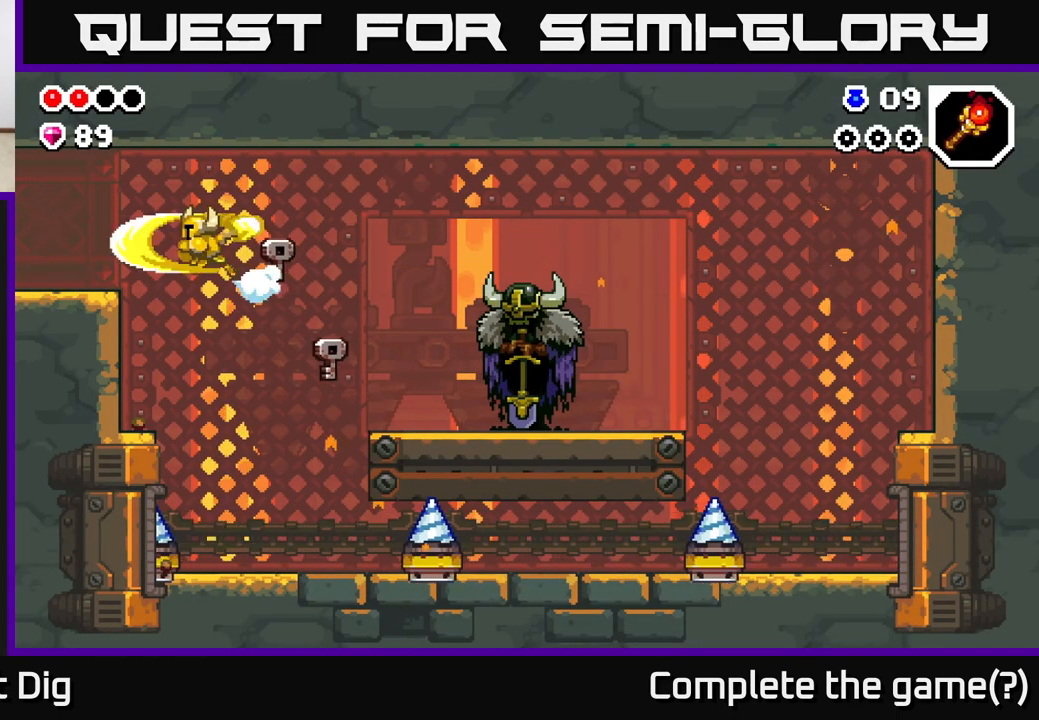
{"buttons": ["A"], "left_stick": "left", "right_stick": "center", "events": [[33, "X", "up"], [167, "A", "up"], [467, "A", "down"]]}
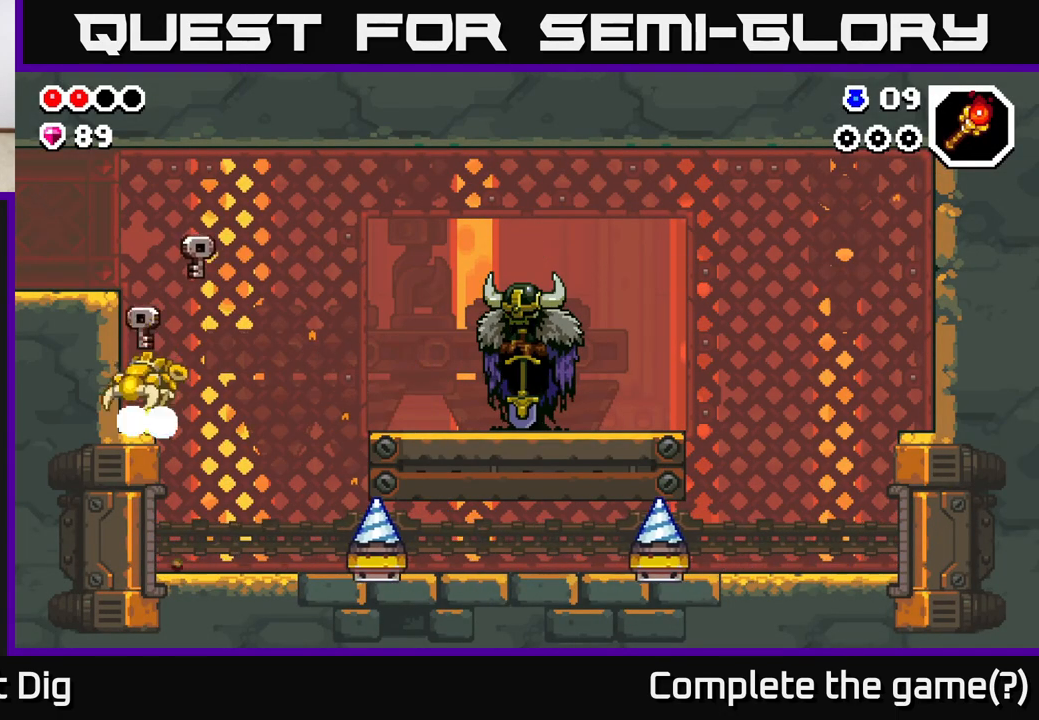
{"buttons": [], "left_stick": "left", "right_stick": "center", "events": [[350, "A", "up"]]}
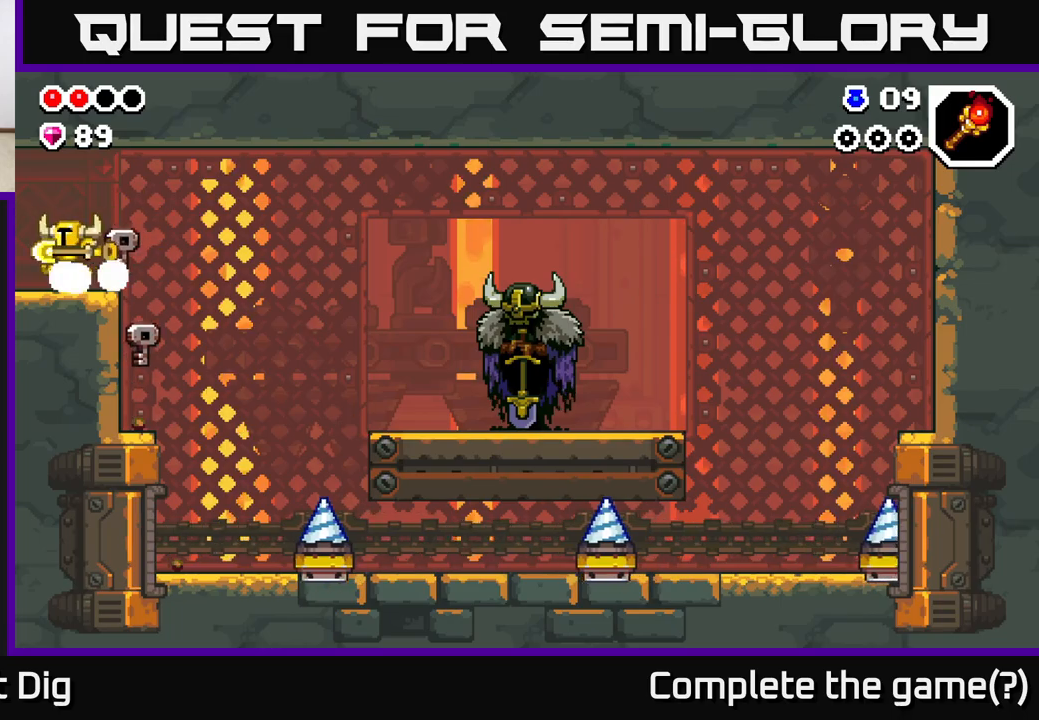
{"buttons": [], "left_stick": "center", "right_stick": "center", "events": [[433, "left_stick", "center"]]}
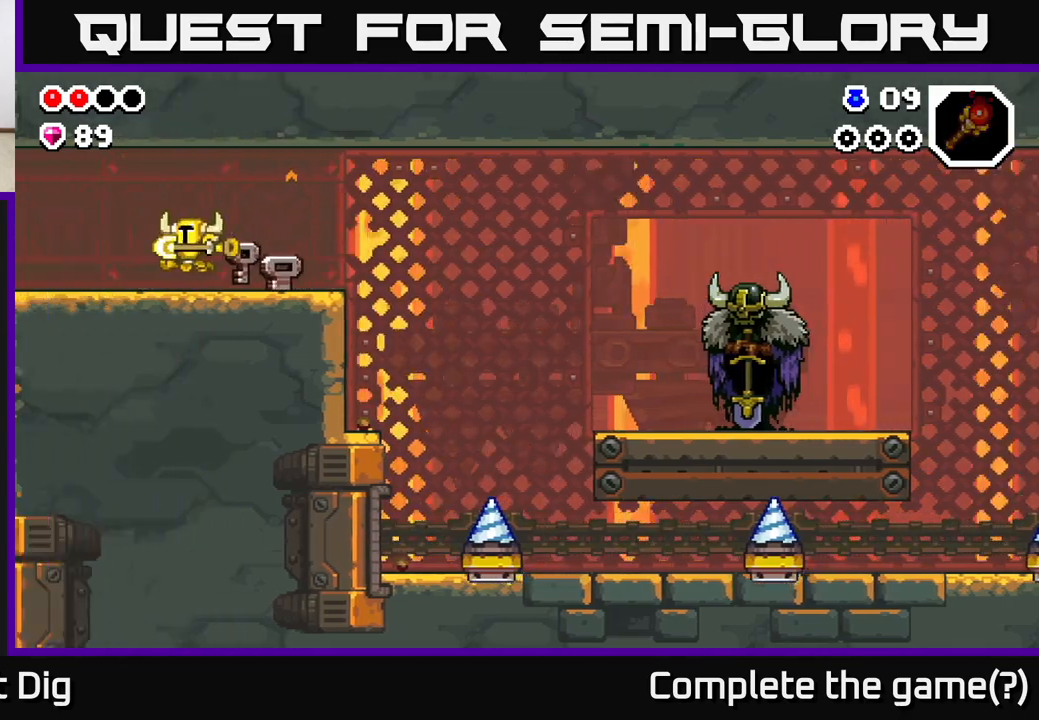
{"buttons": [], "left_stick": "left", "right_stick": "center", "events": [[67, "left_stick", "left"], [300, "left_stick", "center"], [400, "left_stick", "left"]]}
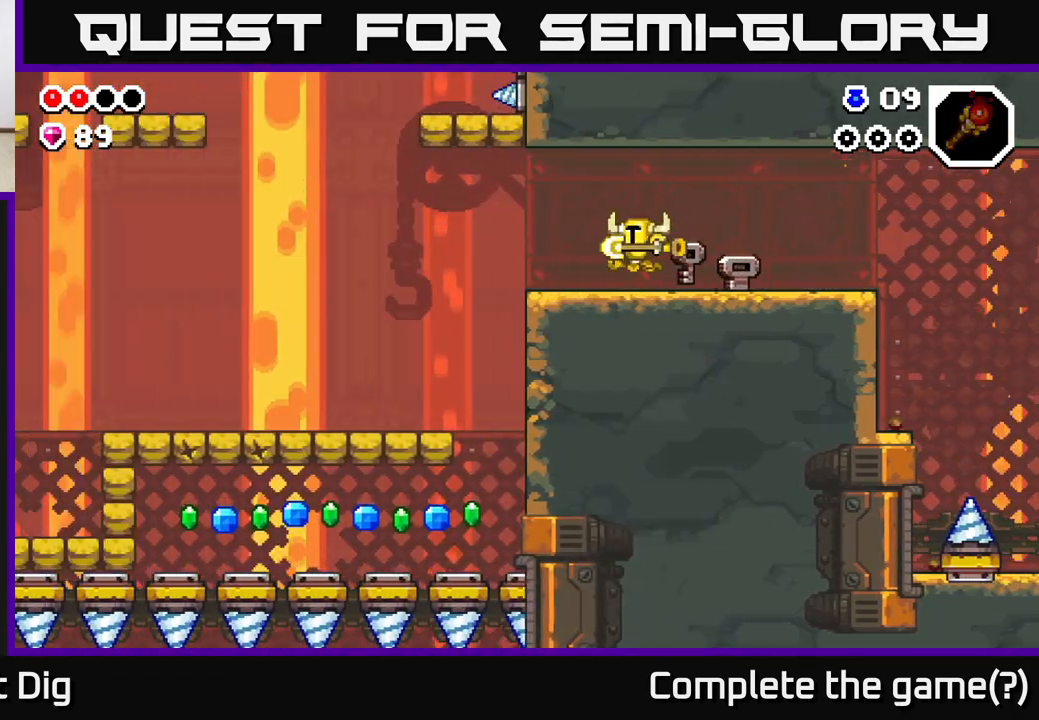
{"buttons": [], "left_stick": "left", "right_stick": "center", "events": []}
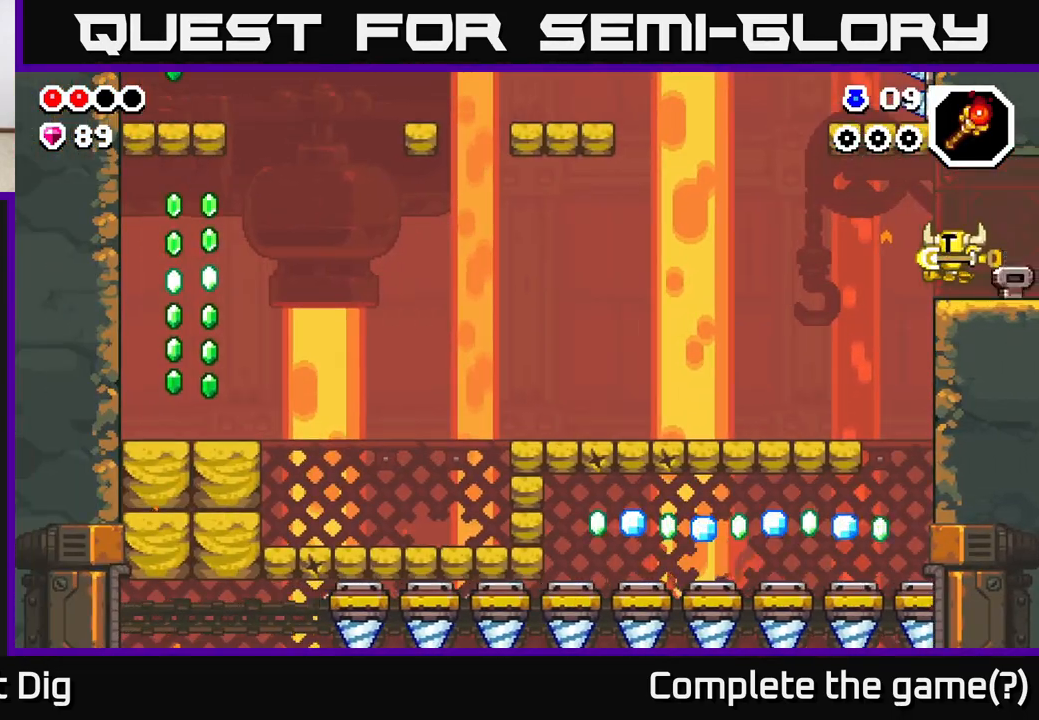
{"buttons": [], "left_stick": "center", "right_stick": "center", "events": [[433, "left_stick", "center"]]}
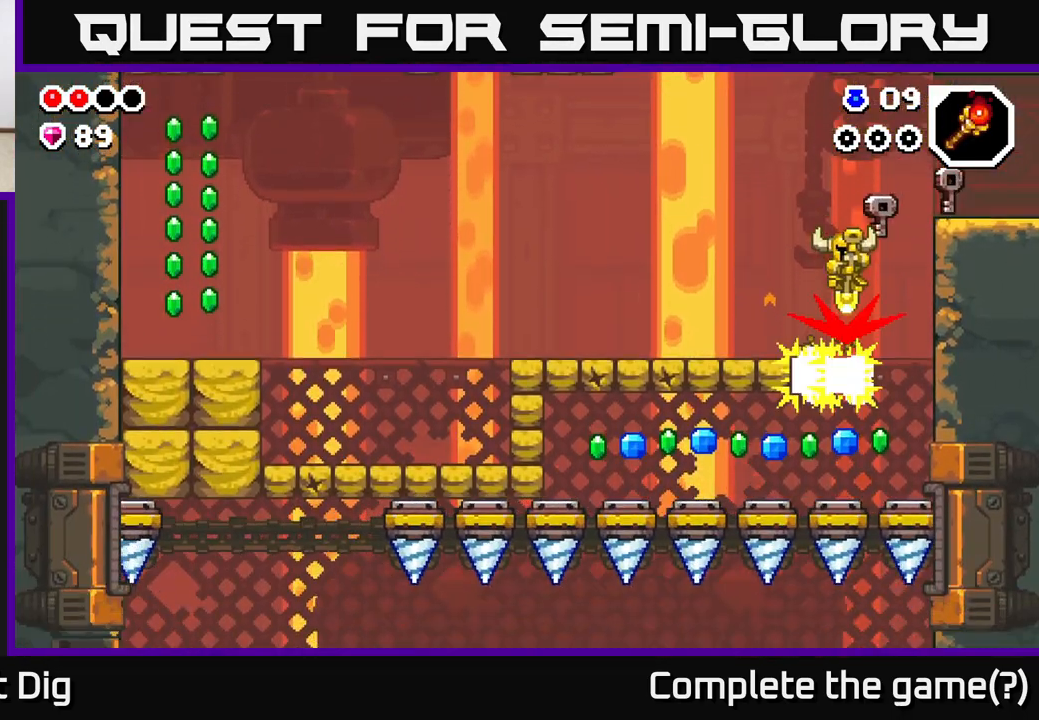
{"buttons": [], "left_stick": "center", "right_stick": "center", "events": [[83, "left_stick", "left"], [200, "left_stick", "right"], [433, "left_stick", "center"]]}
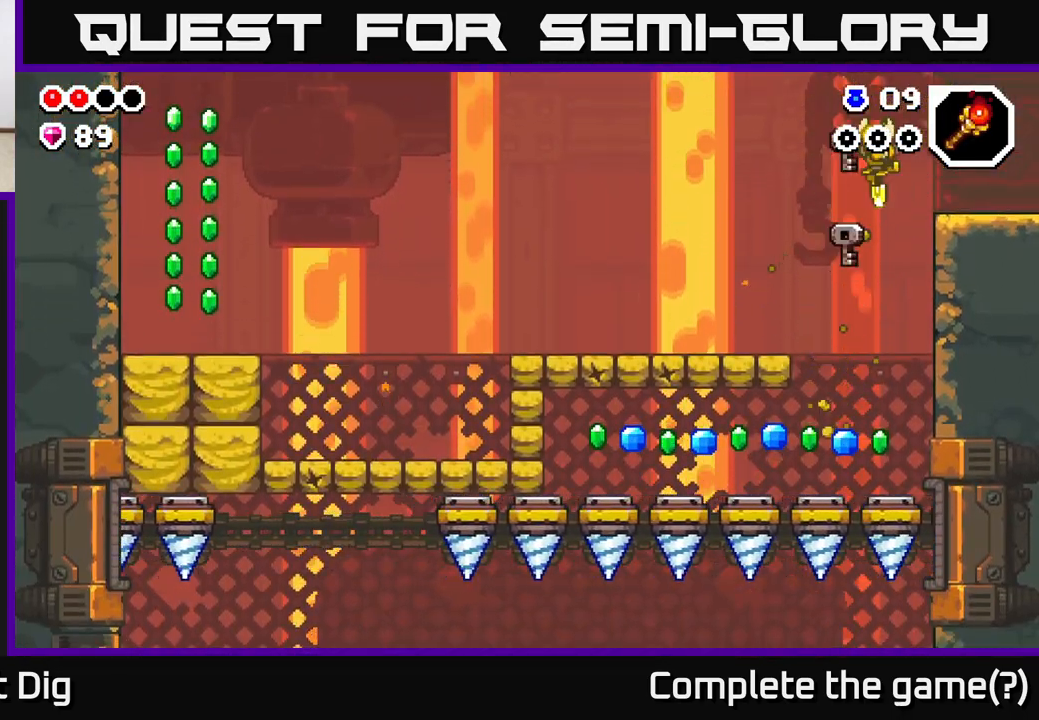
{"buttons": [], "left_stick": "left", "right_stick": "center", "events": [[250, "left_stick", "left"]]}
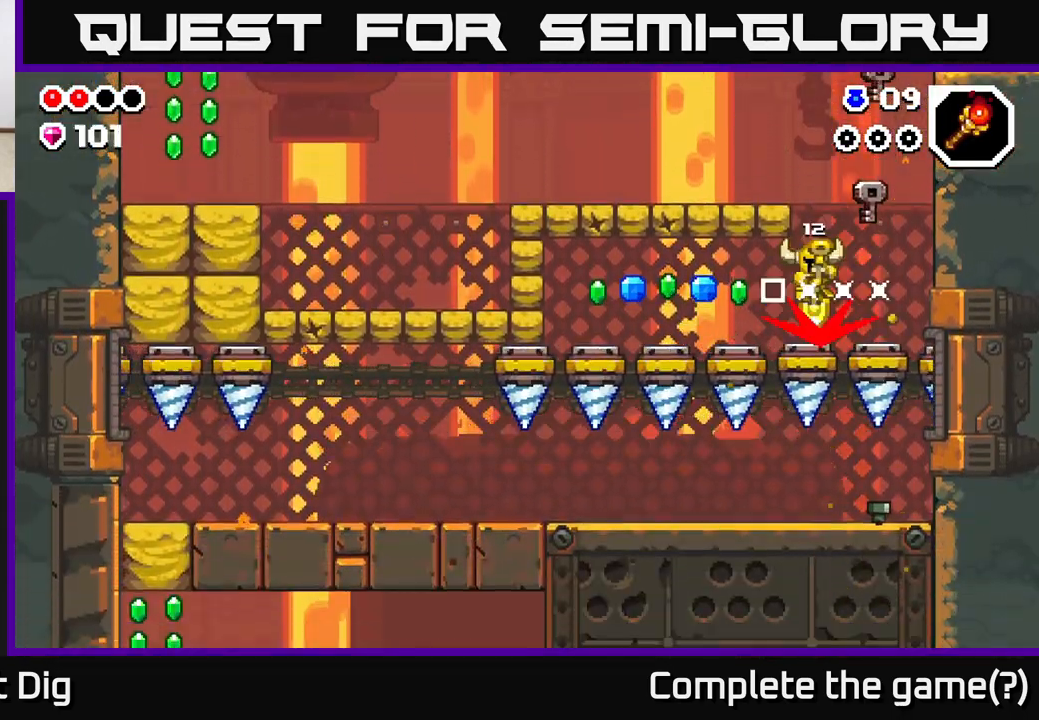
{"buttons": [], "left_stick": "left", "right_stick": "center", "events": []}
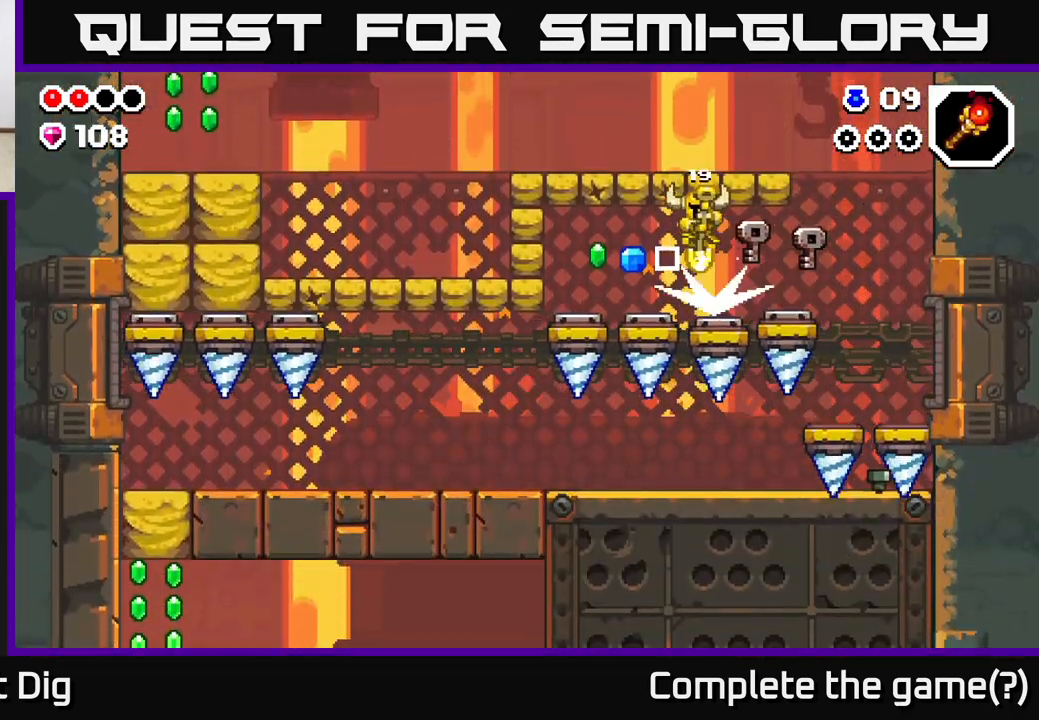
{"buttons": [], "left_stick": "right", "right_stick": "center", "events": [[333, "left_stick", "right"]]}
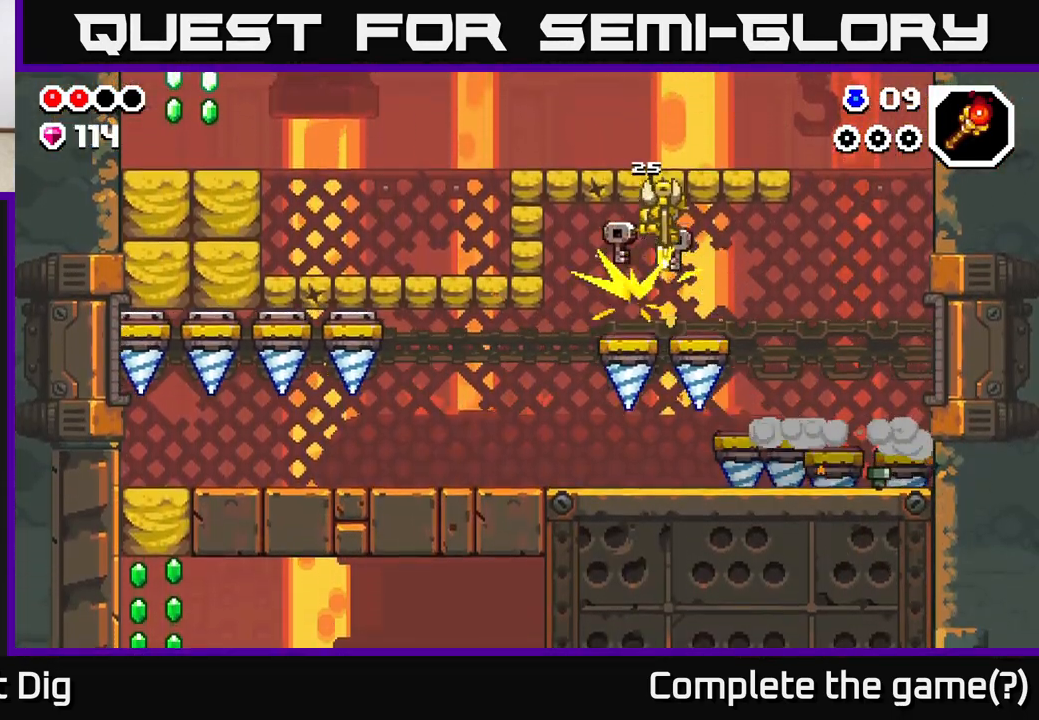
{"buttons": ["A"], "left_stick": "right", "right_stick": "center", "events": [[150, "A", "down"], [350, "A", "up"], [400, "A", "down"]]}
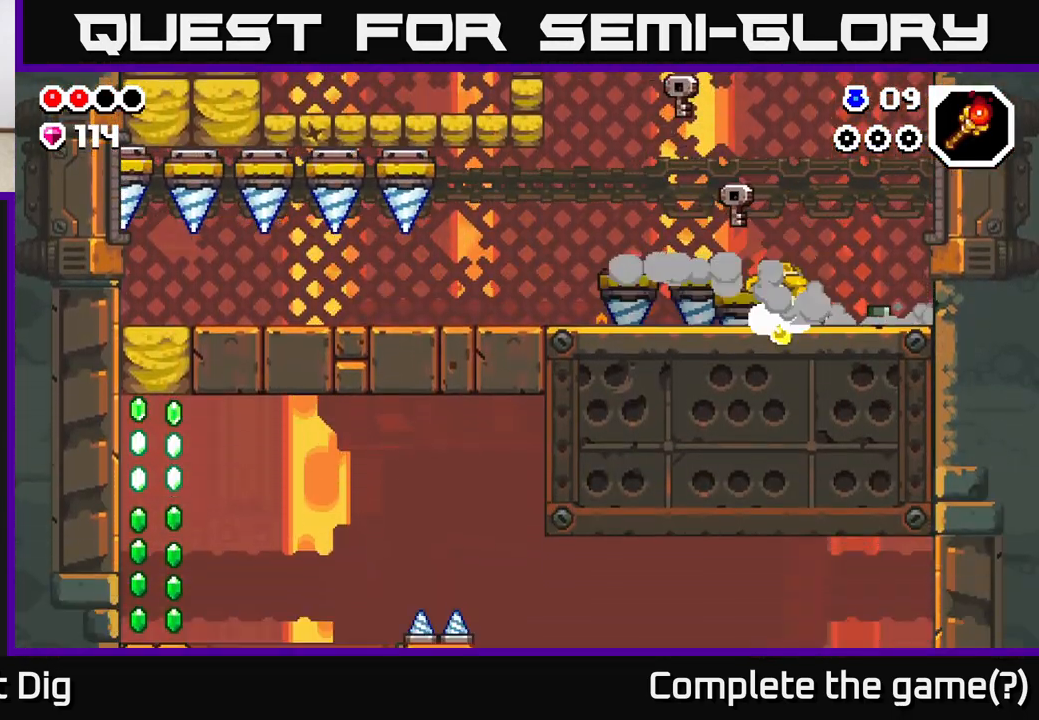
{"buttons": [], "left_stick": "left", "right_stick": "center", "events": [[183, "left_stick", "left"], [217, "A", "up"]]}
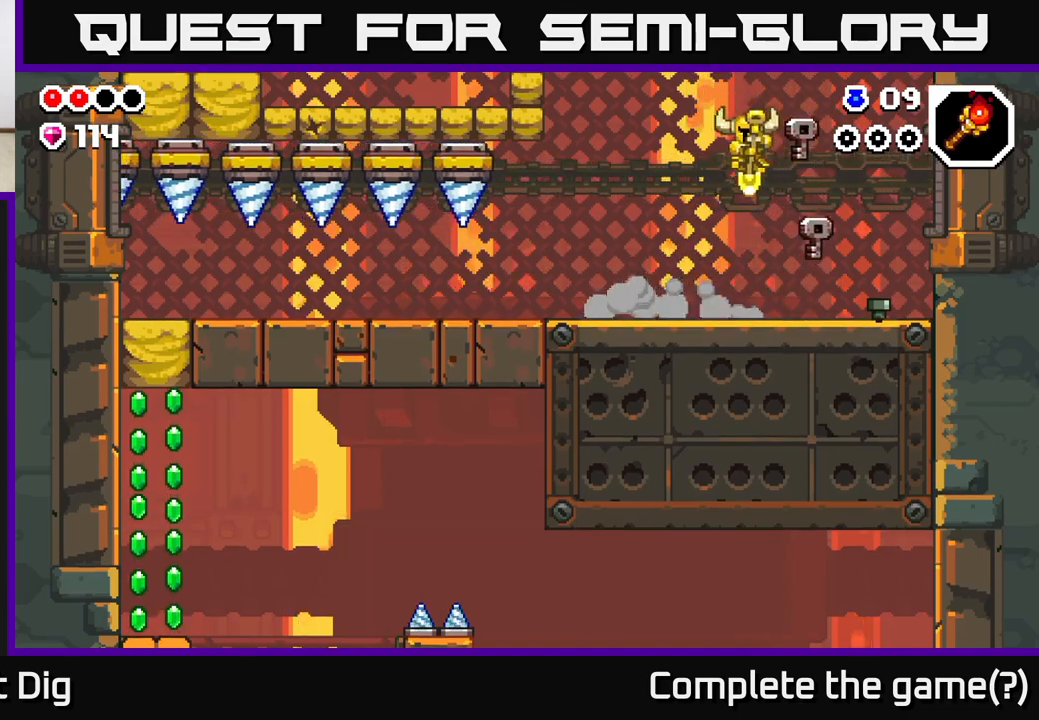
{"buttons": ["A"], "left_stick": "up-left", "right_stick": "center", "events": [[300, "A", "down"], [300, "left_stick", "up-left"]]}
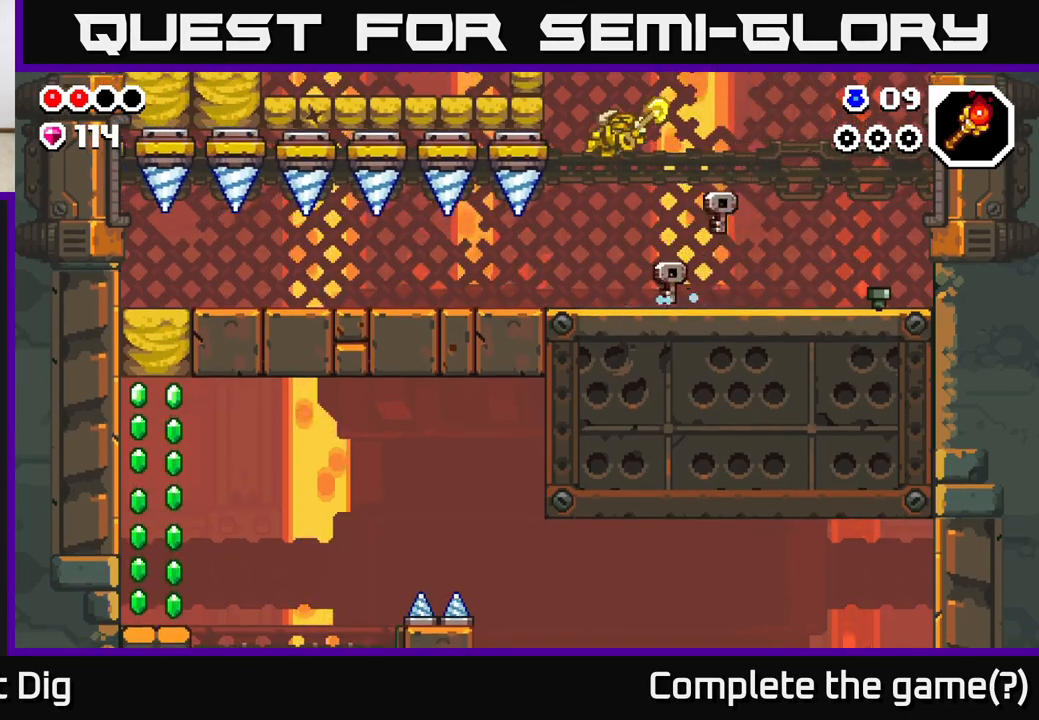
{"buttons": [], "left_stick": "up-left", "right_stick": "center", "events": [[100, "X", "down"], [250, "X", "up"], [283, "A", "up"]]}
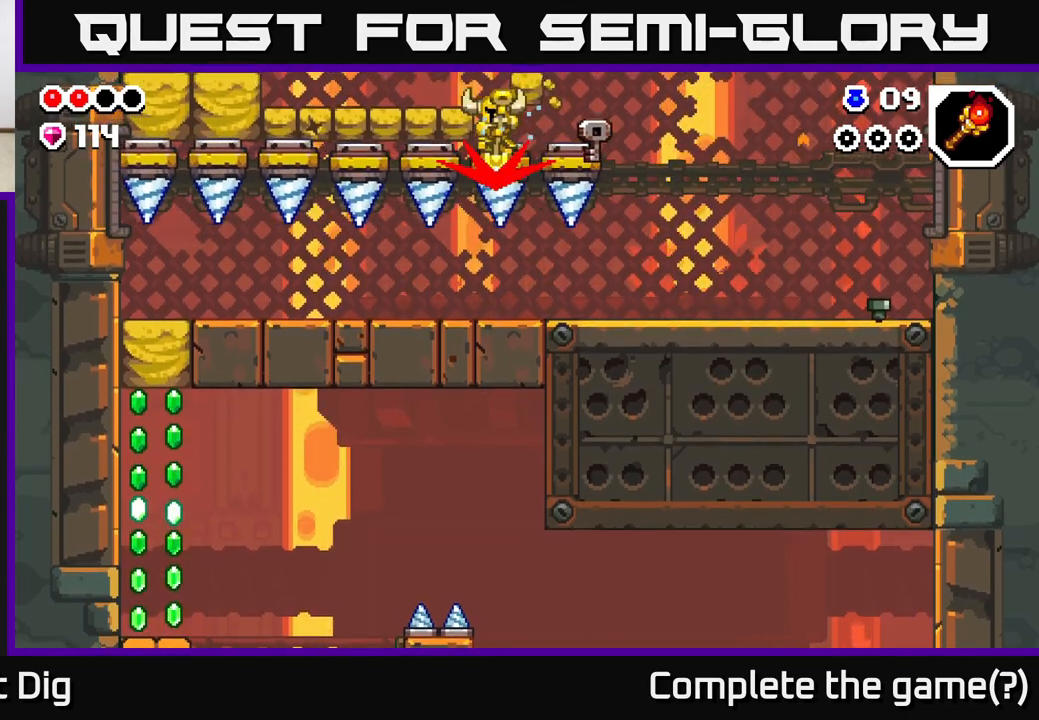
{"buttons": ["A"], "left_stick": "up-right", "right_stick": "center", "events": [[17, "A", "down"], [233, "A", "up"], [283, "A", "down"], [500, "left_stick", "up-right"]]}
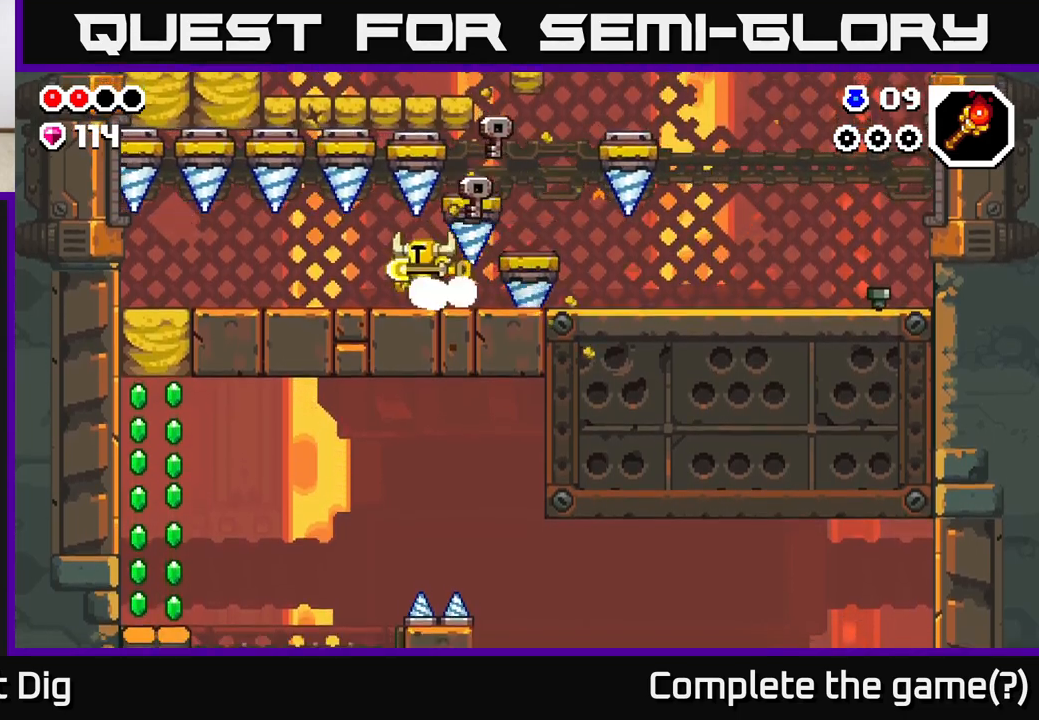
{"buttons": [], "left_stick": "right", "right_stick": "center", "events": [[17, "A", "up"], [33, "left_stick", "right"], [233, "A", "down"], [433, "A", "up"]]}
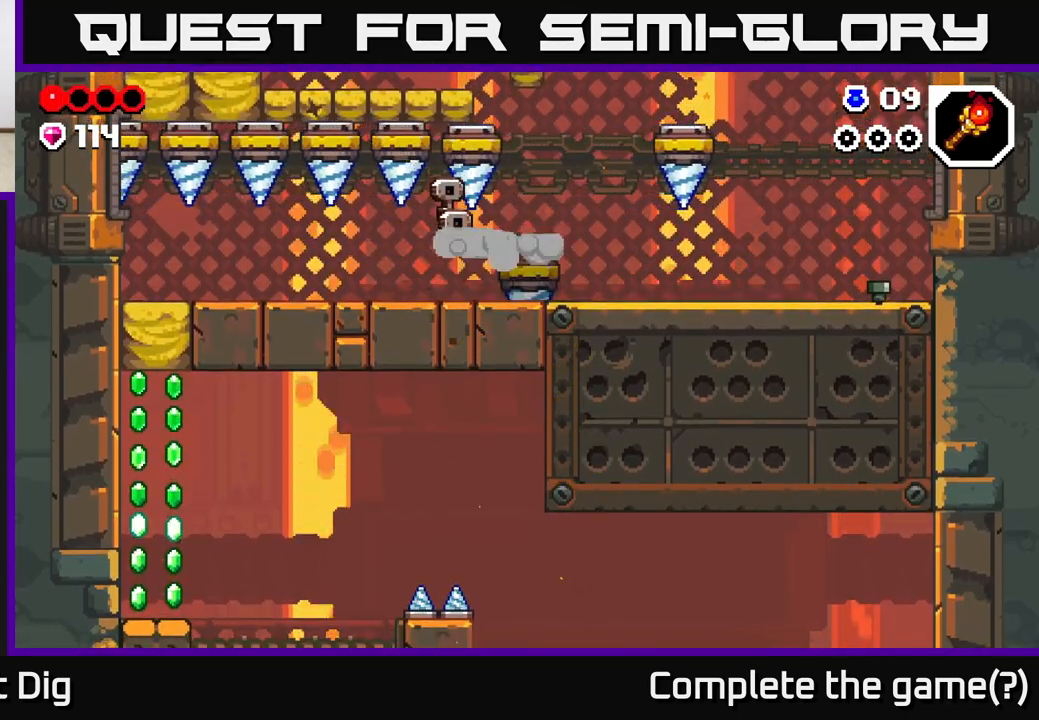
{"buttons": [], "left_stick": "right", "right_stick": "center", "events": []}
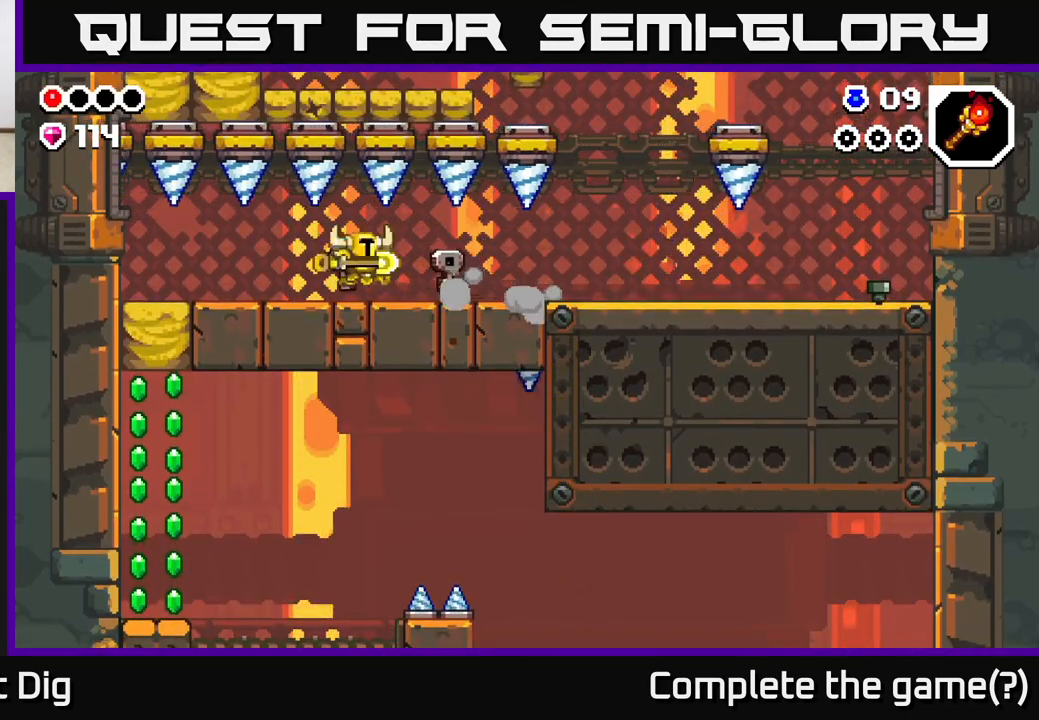
{"buttons": [], "left_stick": "left", "right_stick": "center", "events": [[267, "left_stick", "left"]]}
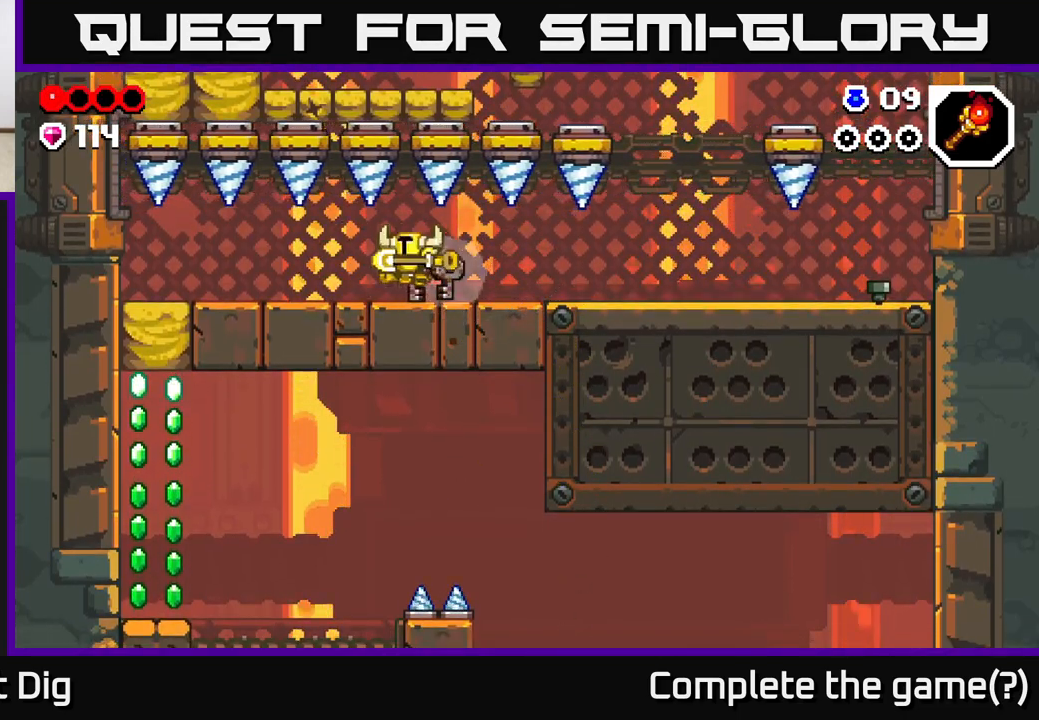
{"buttons": [], "left_stick": "left", "right_stick": "center", "events": []}
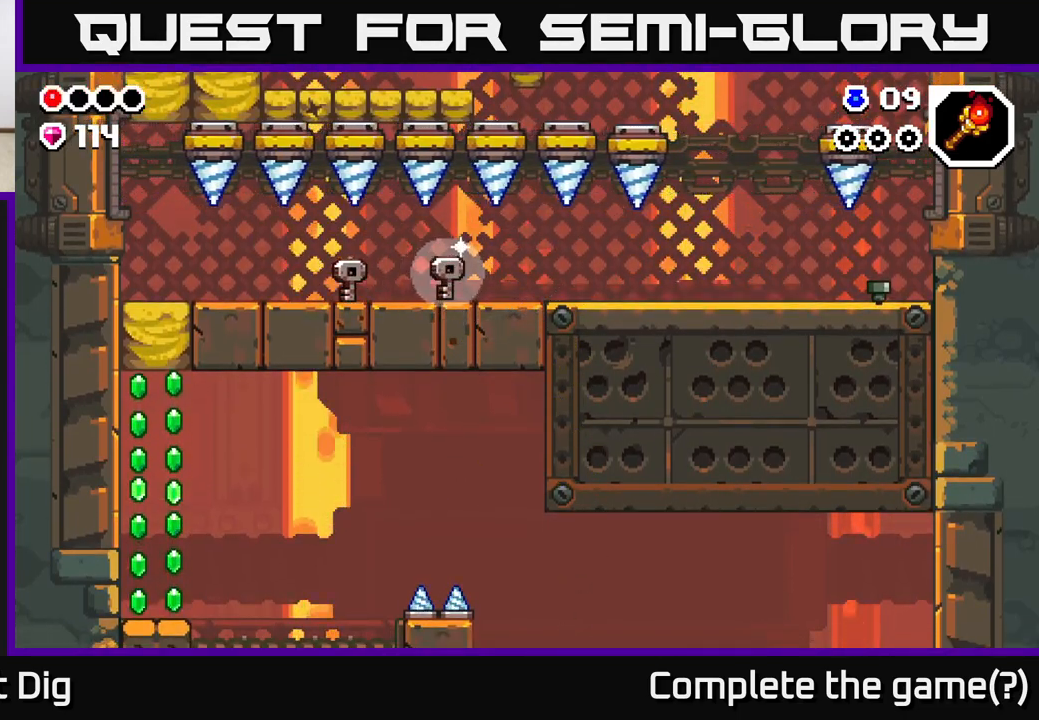
{"buttons": ["X"], "left_stick": "down", "right_stick": "center", "events": [[433, "left_stick", "down"], [500, "X", "down"]]}
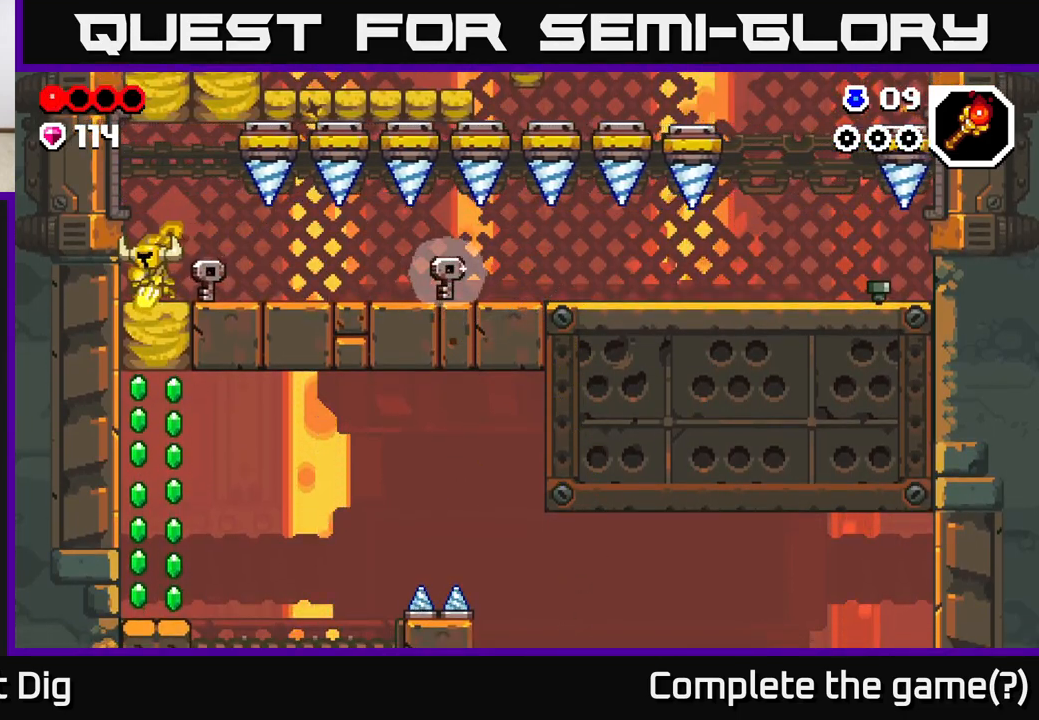
{"buttons": [], "left_stick": "center", "right_stick": "center", "events": [[67, "X", "up"], [333, "left_stick", "center"]]}
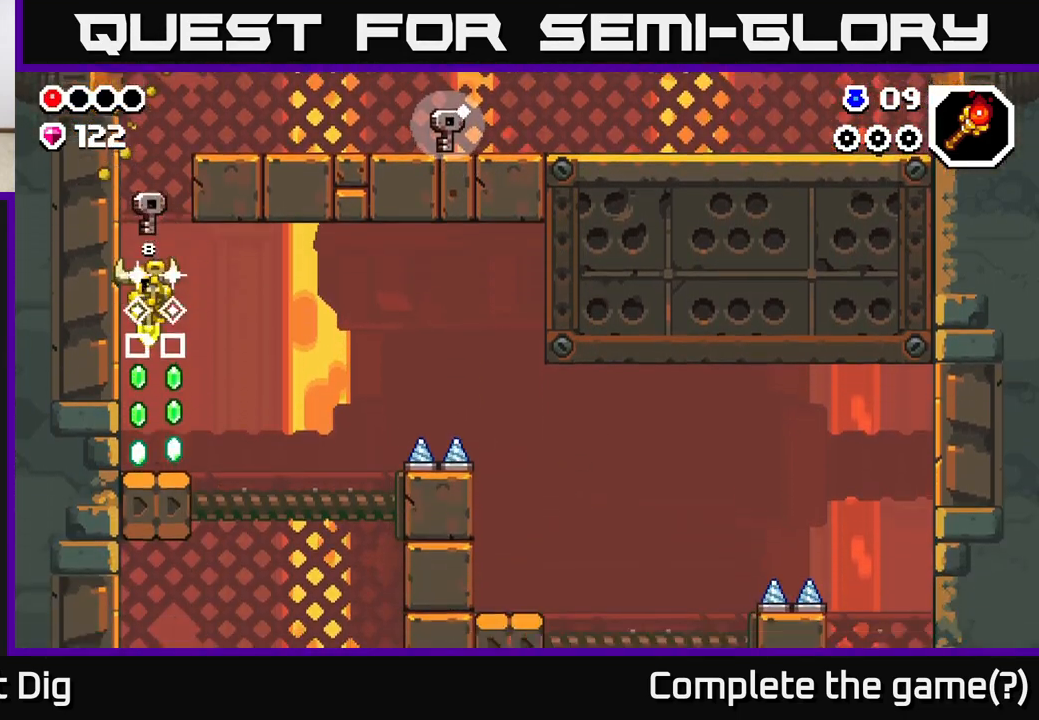
{"buttons": [], "left_stick": "right", "right_stick": "center", "events": [[300, "left_stick", "right"]]}
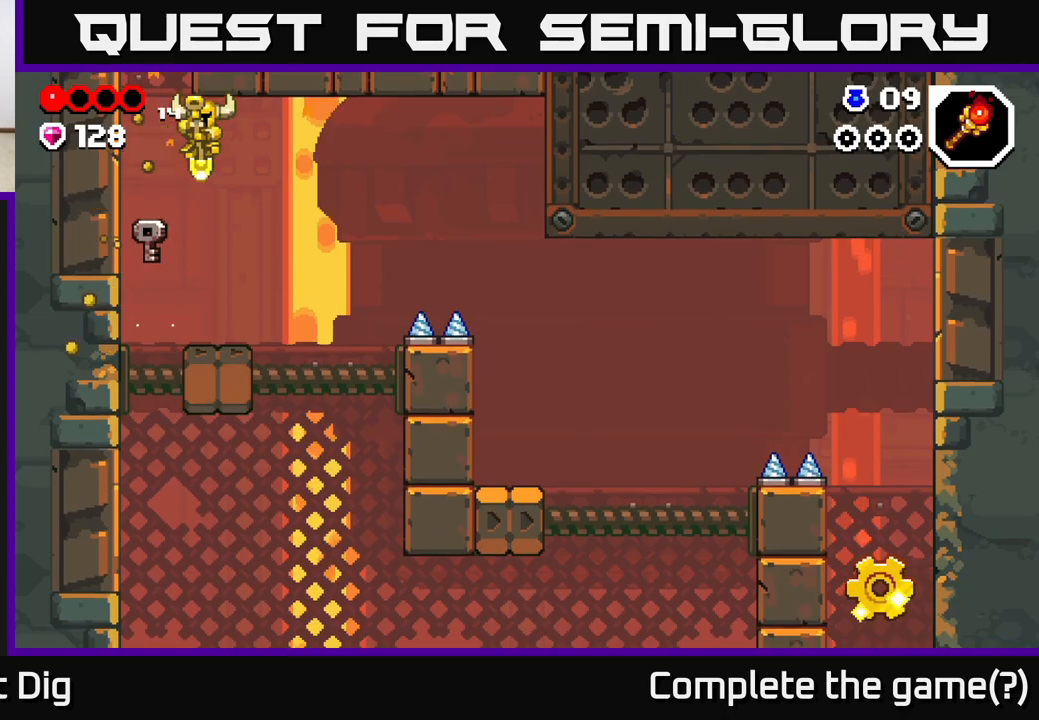
{"buttons": [], "left_stick": "center", "right_stick": "center", "events": [[200, "left_stick", "center"], [300, "left_stick", "right"], [400, "left_stick", "center"]]}
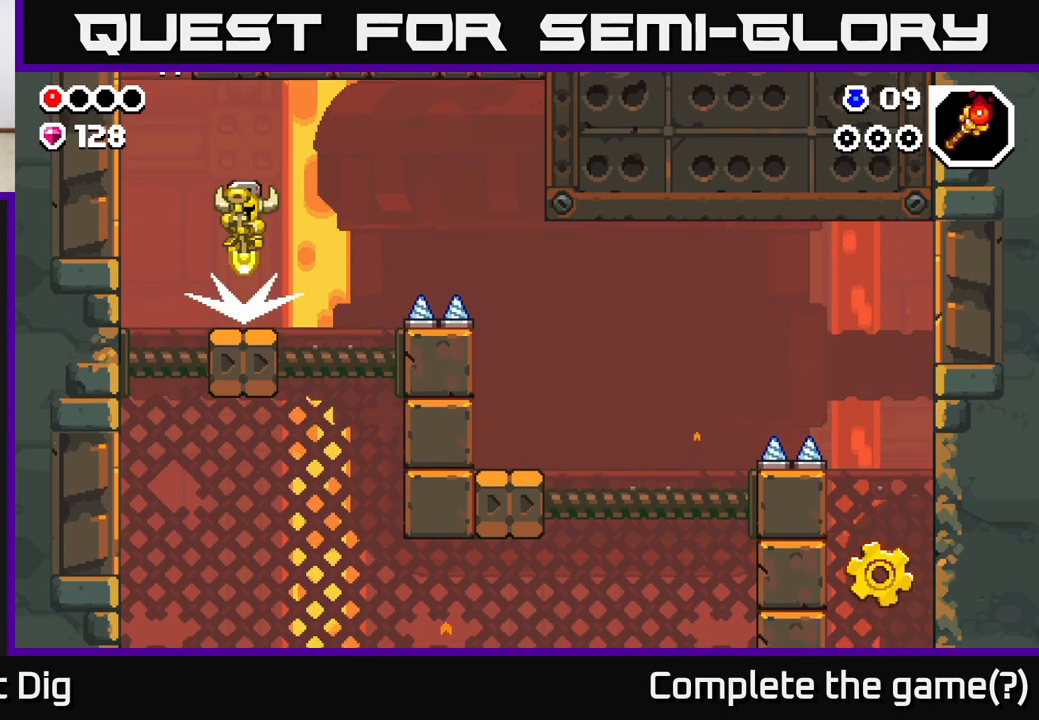
{"buttons": [], "left_stick": "center", "right_stick": "center", "events": [[300, "left_stick", "right"], [467, "left_stick", "center"]]}
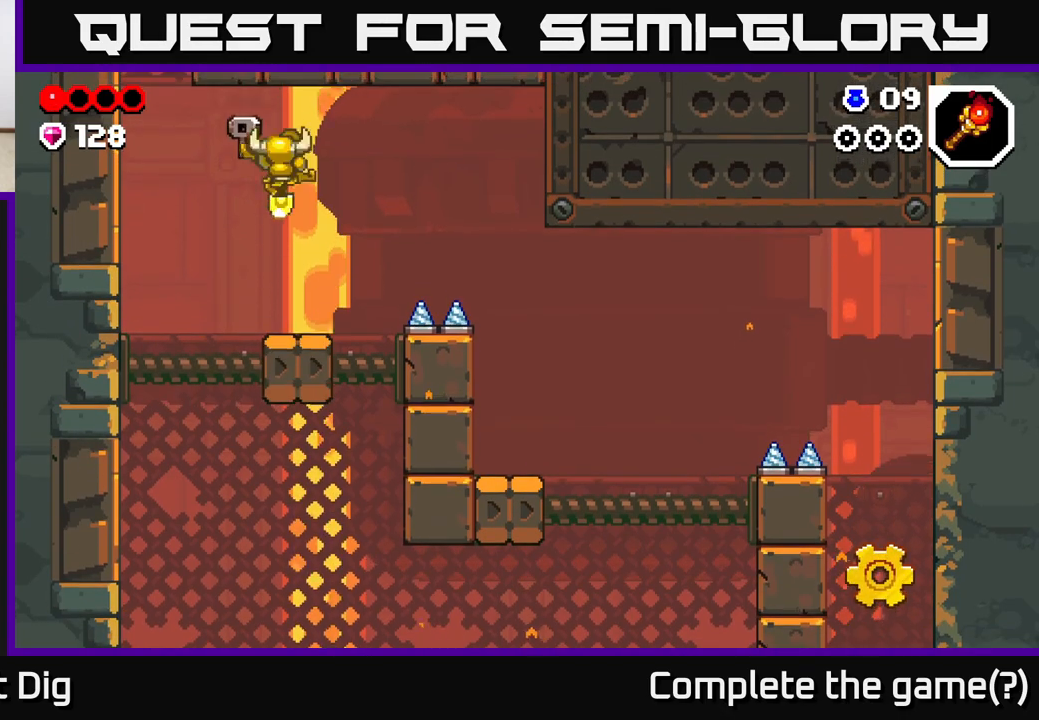
{"buttons": [], "left_stick": "center", "right_stick": "center", "events": [[283, "left_stick", "right"], [433, "left_stick", "center"]]}
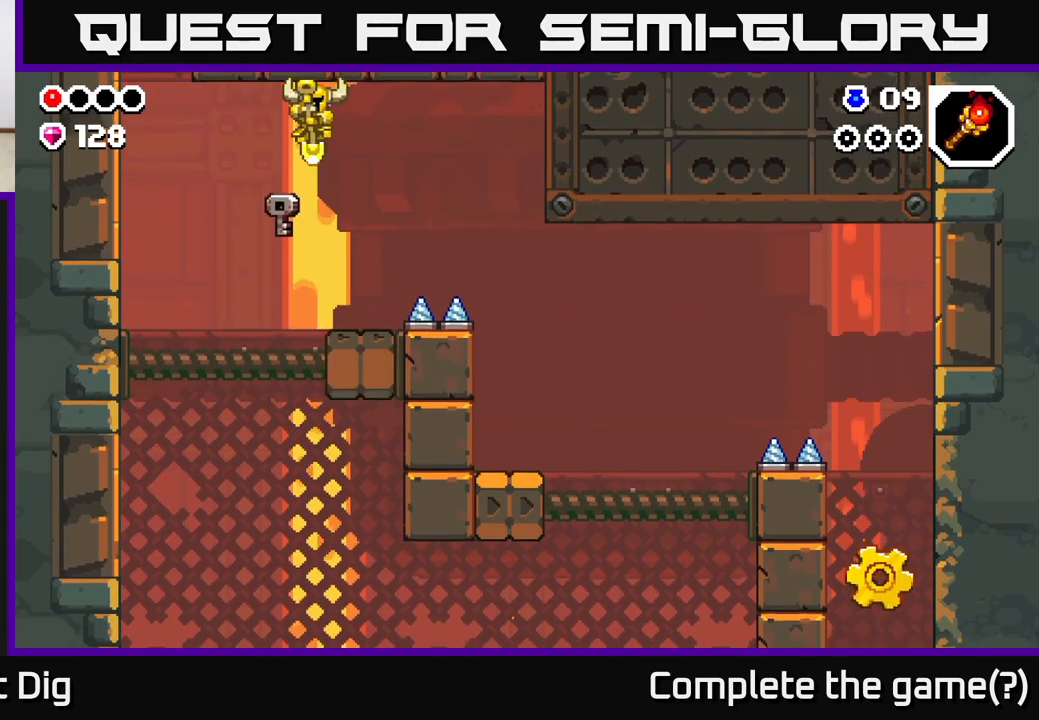
{"buttons": ["A"], "left_stick": "right", "right_stick": "center", "events": [[283, "left_stick", "right"], [367, "A", "down"]]}
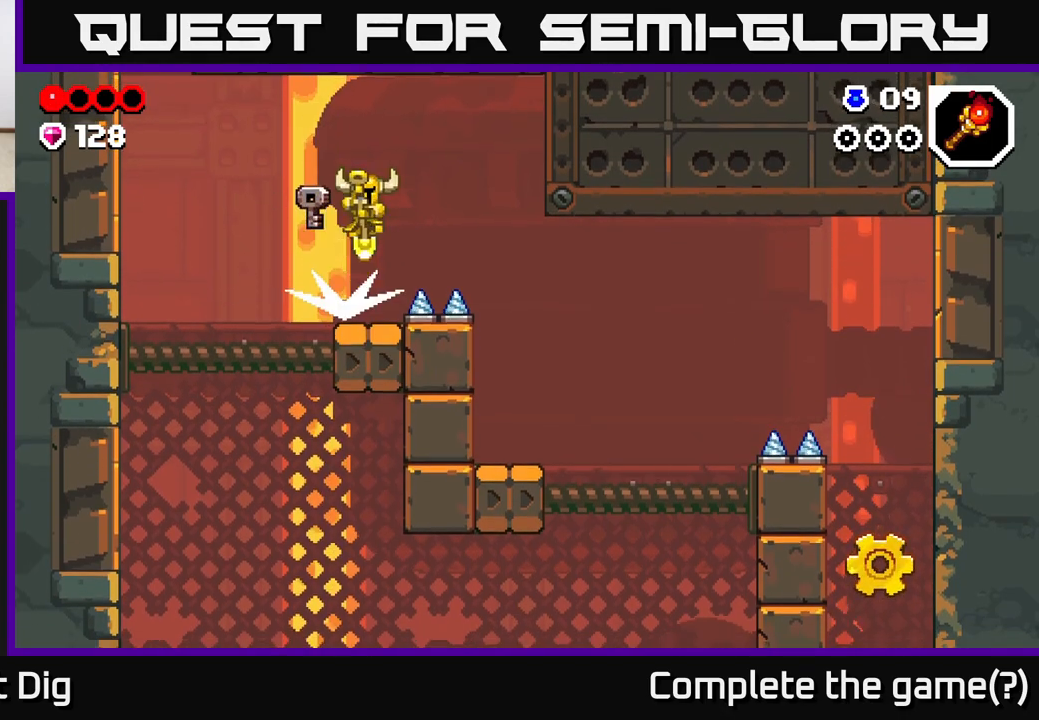
{"buttons": [], "left_stick": "right", "right_stick": "center", "events": [[450, "A", "up"]]}